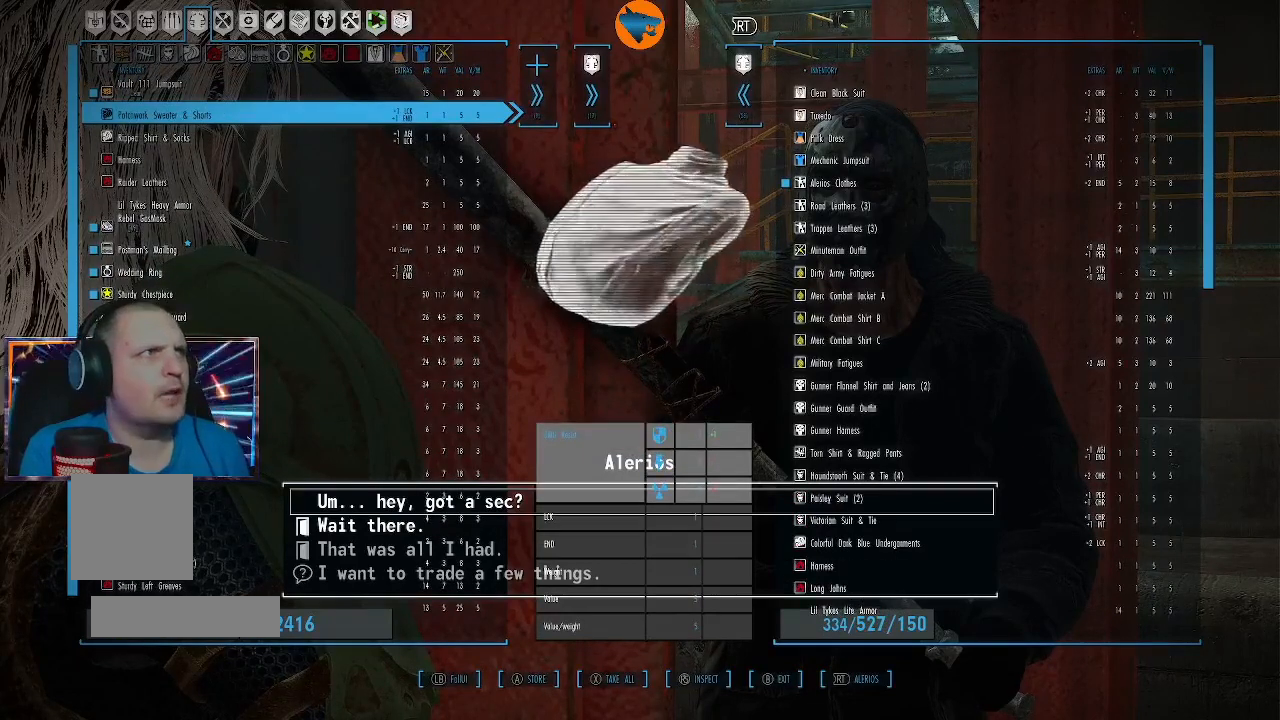
Gameplay with a controller (Xbox layout); each line is a JSON object with the inputs held at the frame after it. "events" lists button and stick changes between this image and that frame as [ms after this image, input, new state], when the widget could be followed in between.
{"buttons": [], "left_stick": "center", "right_stick": "center", "events": []}
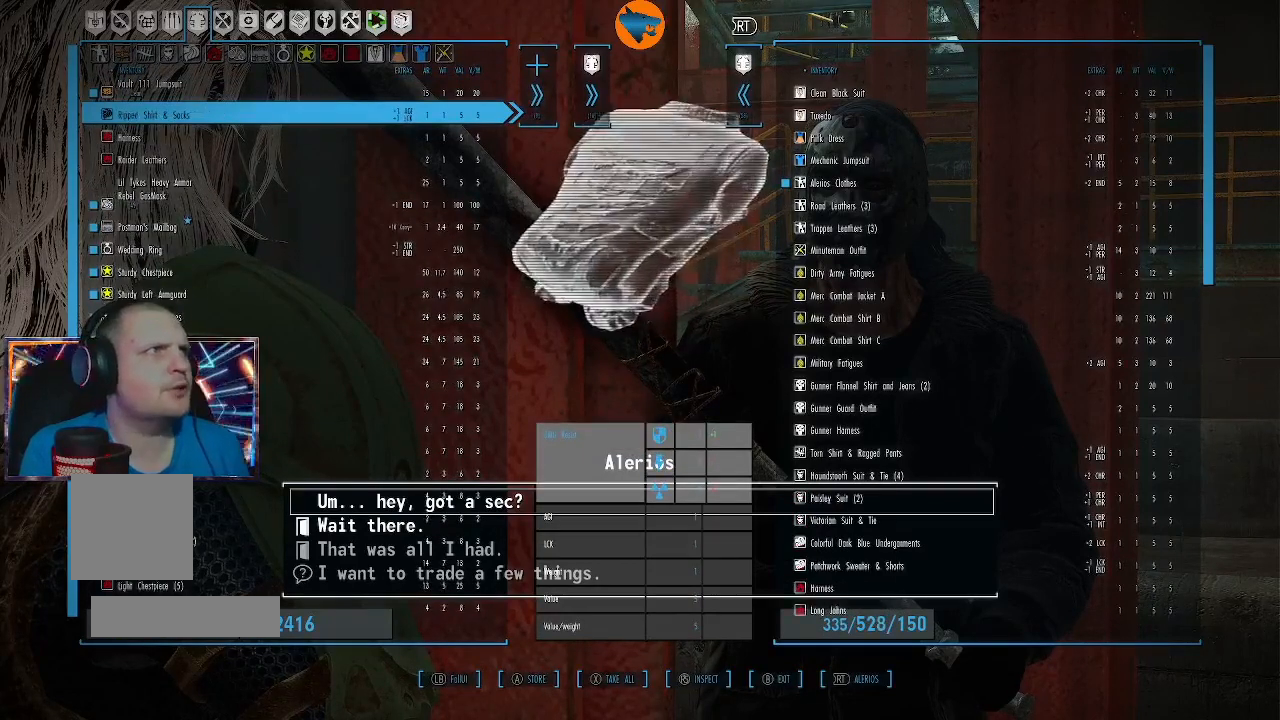
{"buttons": [], "left_stick": "center", "right_stick": "center", "events": [[33, "A", "down"], [100, "A", "up"]]}
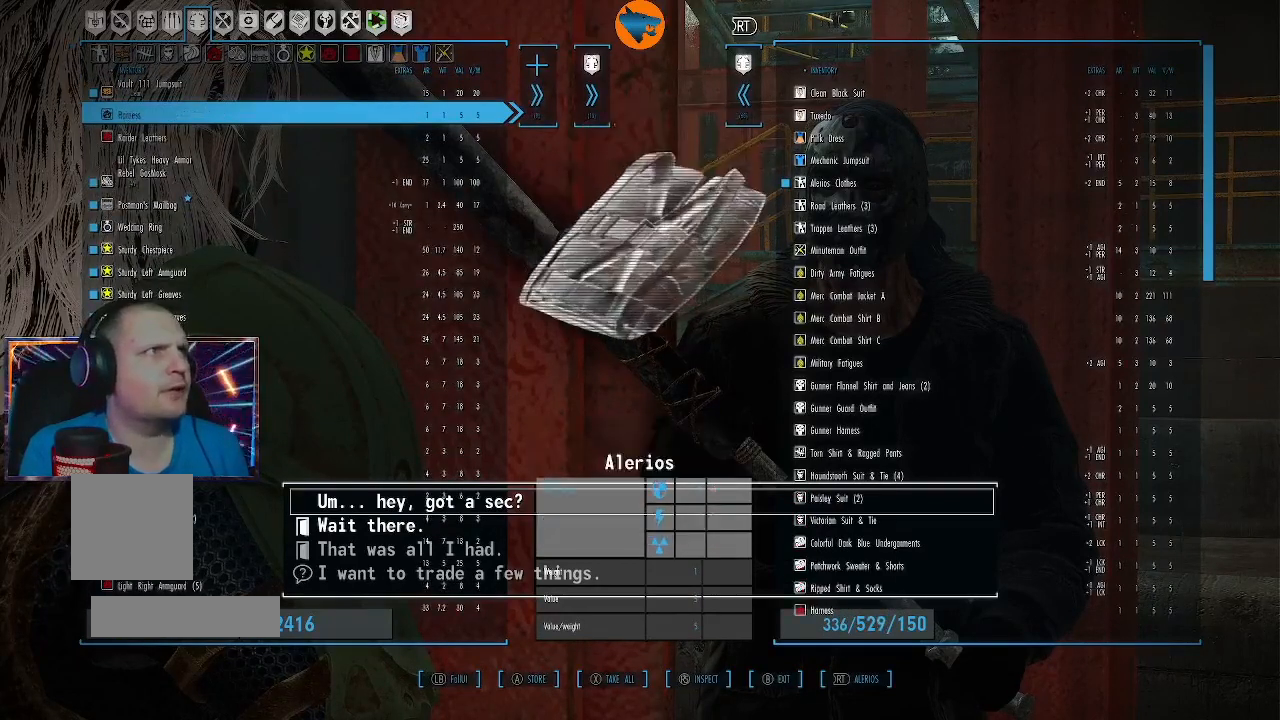
{"buttons": [], "left_stick": "center", "right_stick": "center", "events": [[333, "A", "down"], [433, "A", "up"]]}
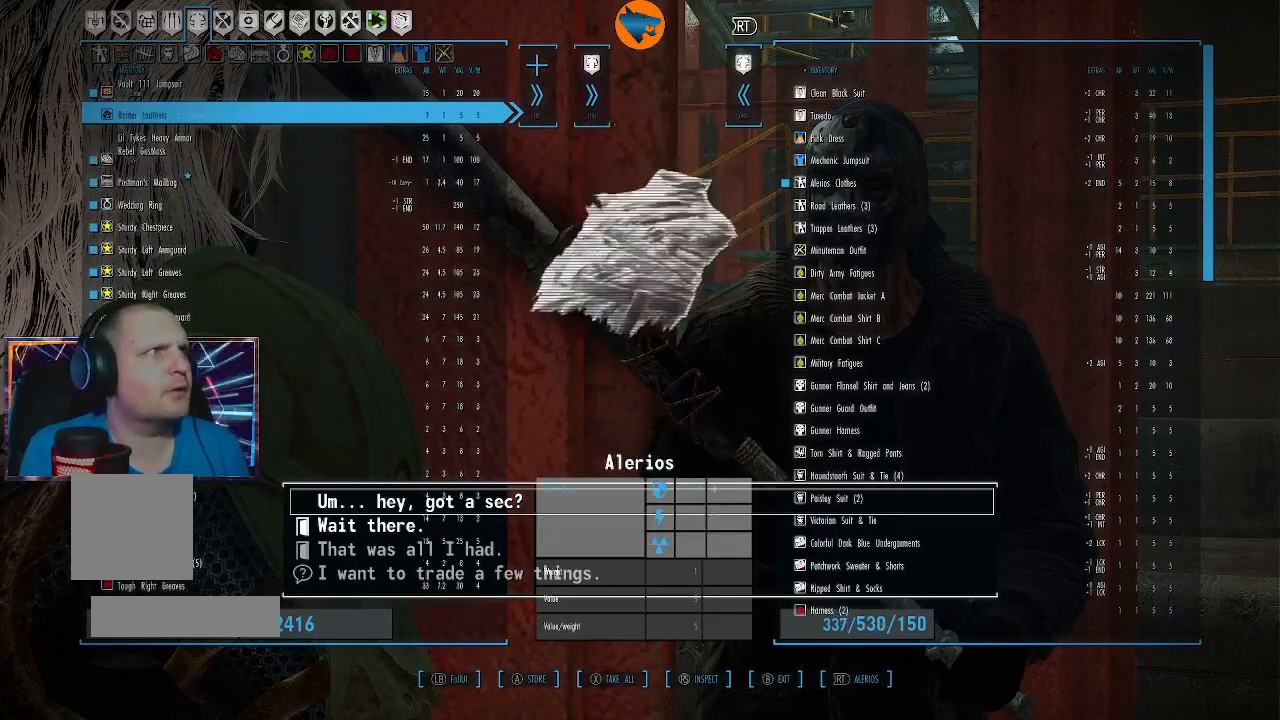
{"buttons": [], "left_stick": "center", "right_stick": "center", "events": [[333, "A", "down"], [400, "A", "up"]]}
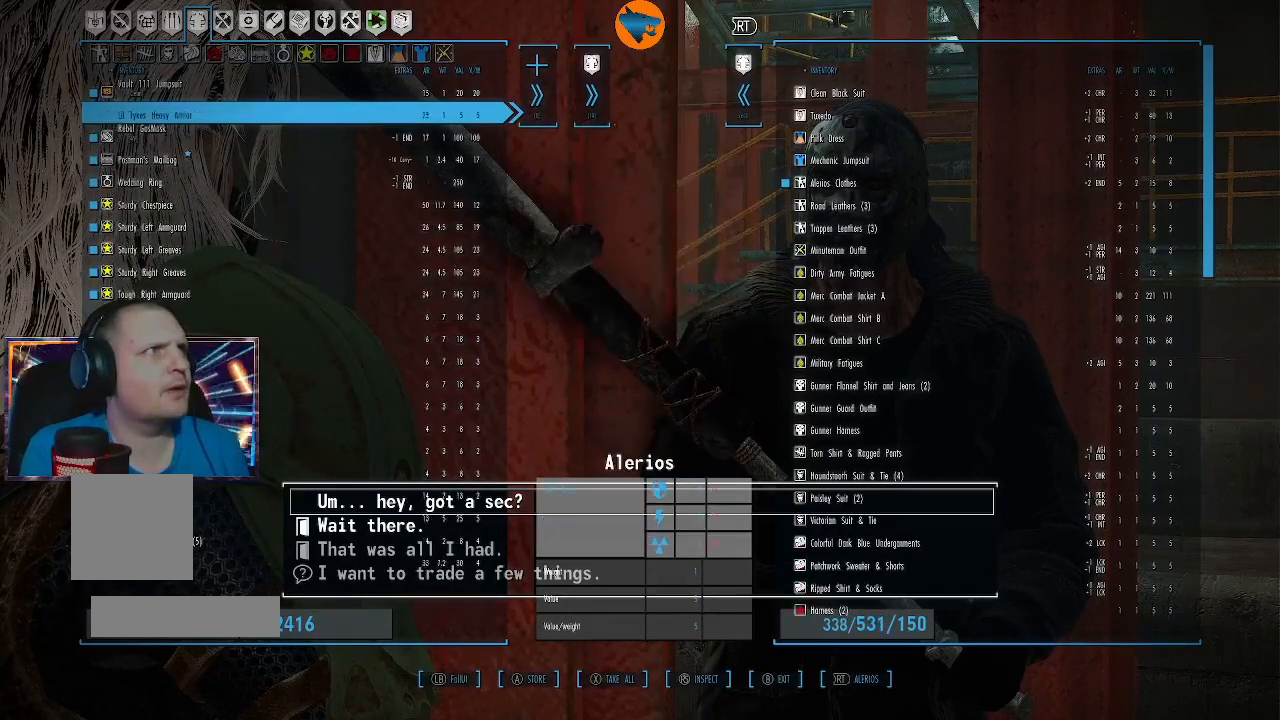
{"buttons": [], "left_stick": "center", "right_stick": "center", "events": [[367, "A", "down"], [400, "A", "up"]]}
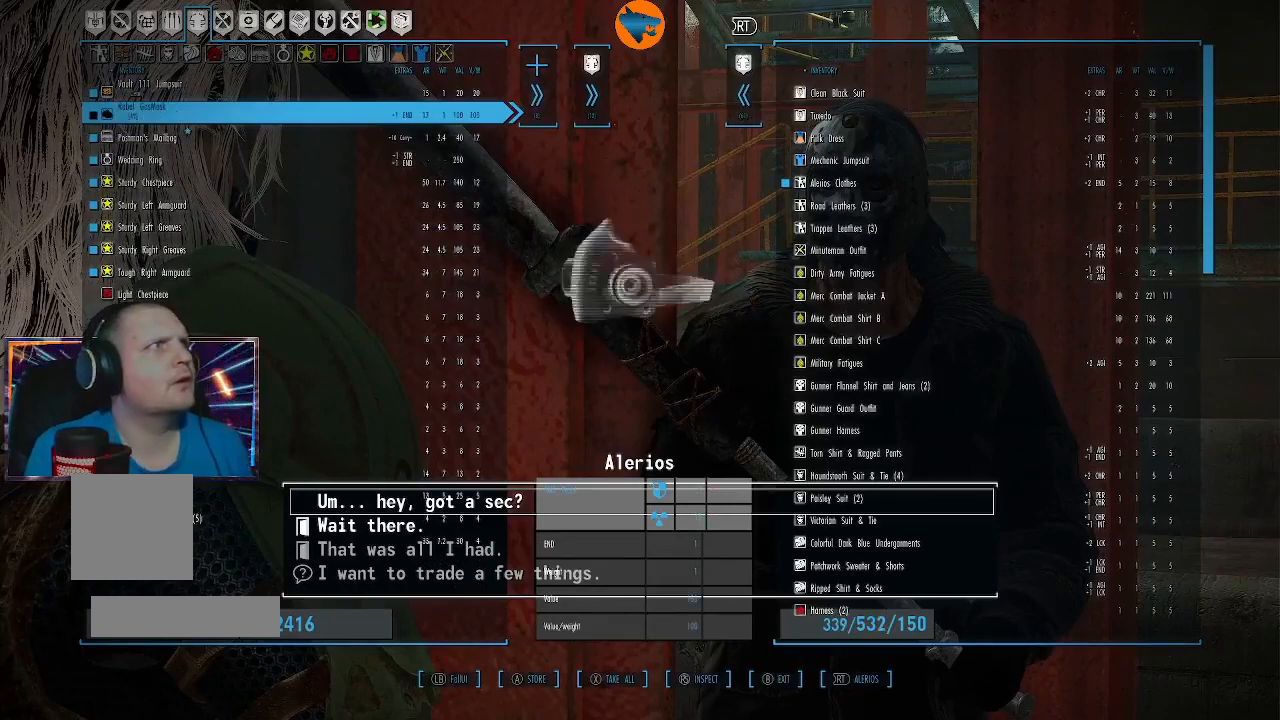
{"buttons": [], "left_stick": "center", "right_stick": "center", "events": []}
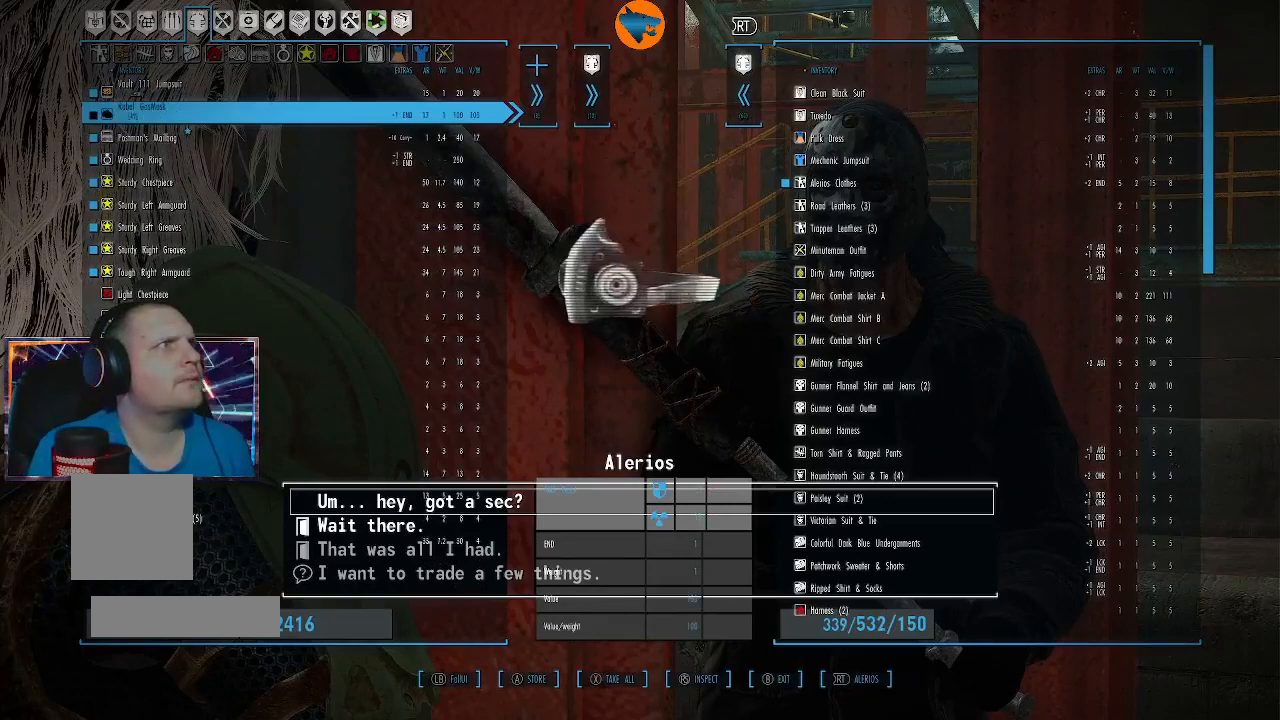
{"buttons": [], "left_stick": "center", "right_stick": "center", "events": [[100, "DPAD_DOWN", "down"], [233, "DPAD_DOWN", "up"], [367, "DPAD_DOWN", "down"], [433, "DPAD_DOWN", "up"]]}
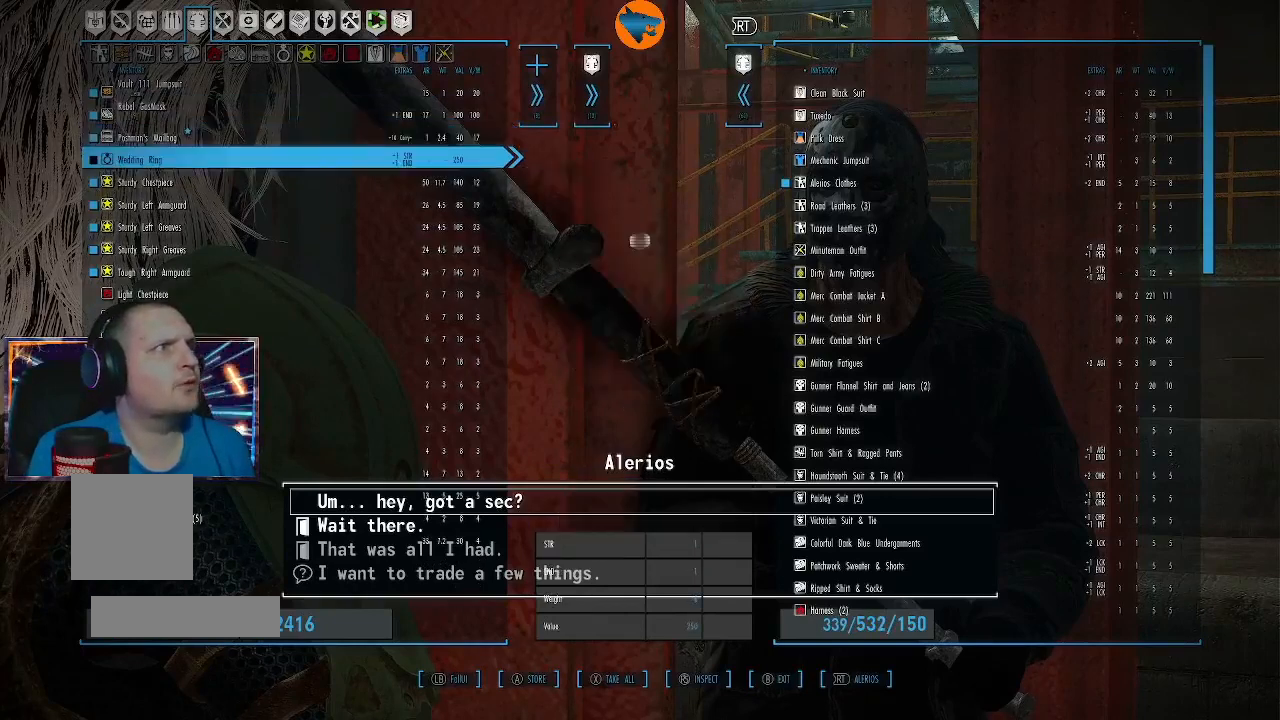
{"buttons": [], "left_stick": "center", "right_stick": "center", "events": [[300, "DPAD_UP", "down"], [367, "DPAD_UP", "up"]]}
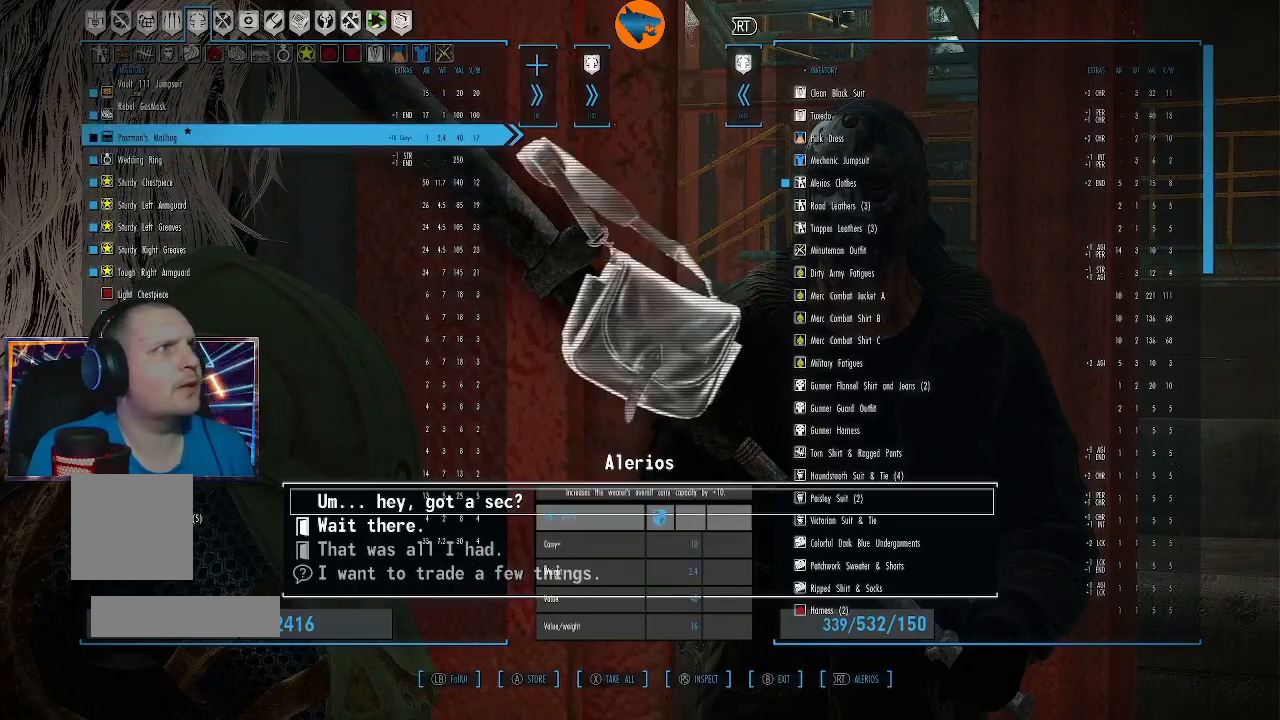
{"buttons": ["DPAD_DOWN"], "left_stick": "center", "right_stick": "center", "events": [[167, "DPAD_DOWN", "down"]]}
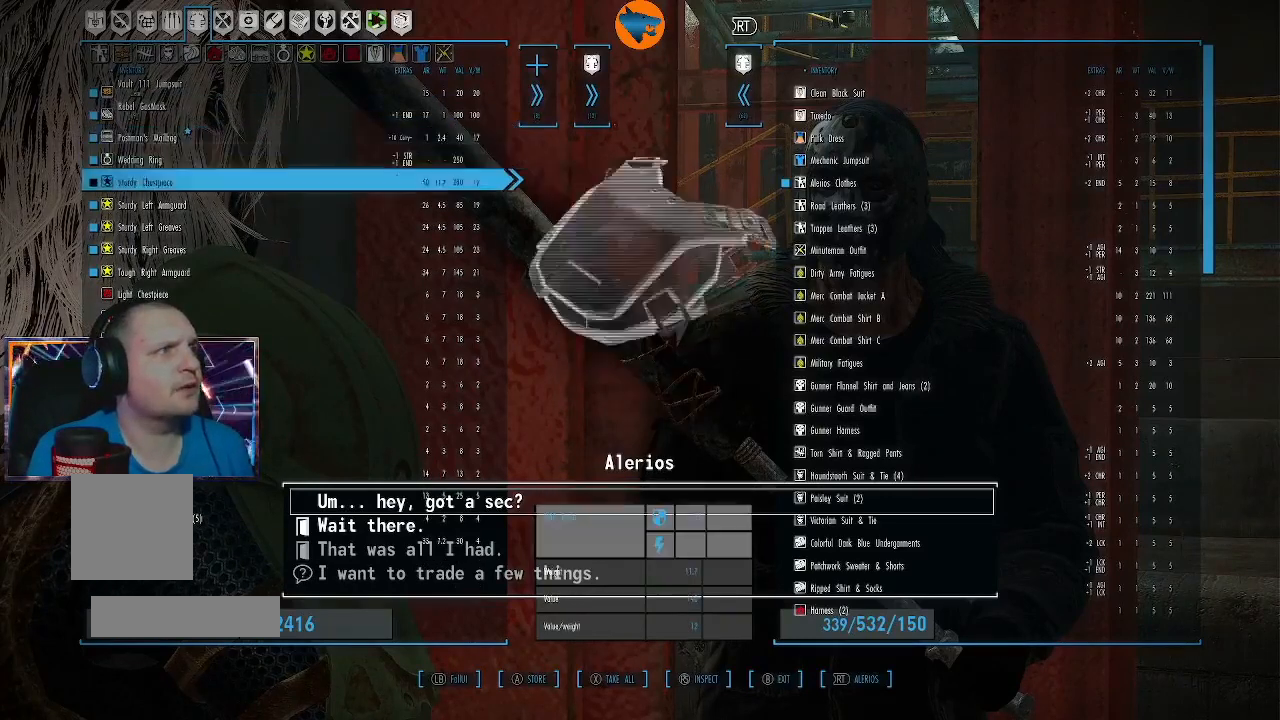
{"buttons": ["DPAD_DOWN"], "left_stick": "center", "right_stick": "center", "events": [[267, "DPAD_DOWN", "up"], [467, "DPAD_DOWN", "down"]]}
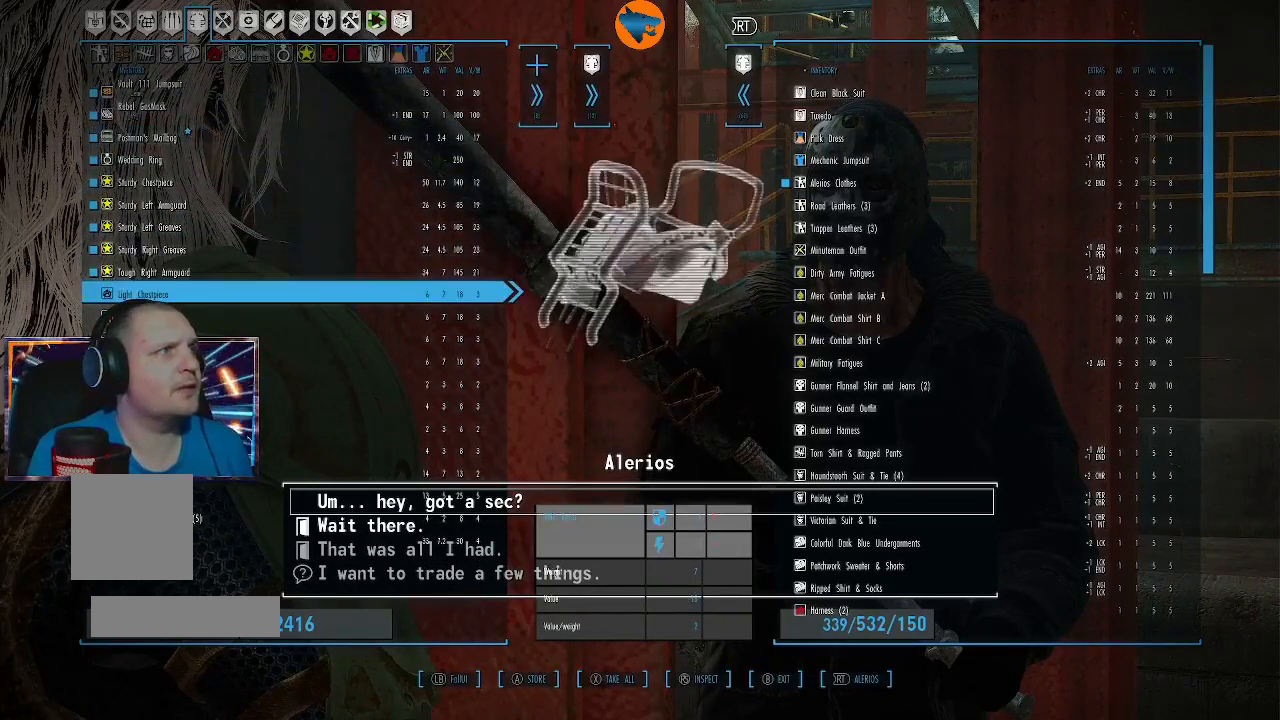
{"buttons": [], "left_stick": "center", "right_stick": "center", "events": [[100, "DPAD_DOWN", "up"], [267, "A", "down"], [333, "A", "up"]]}
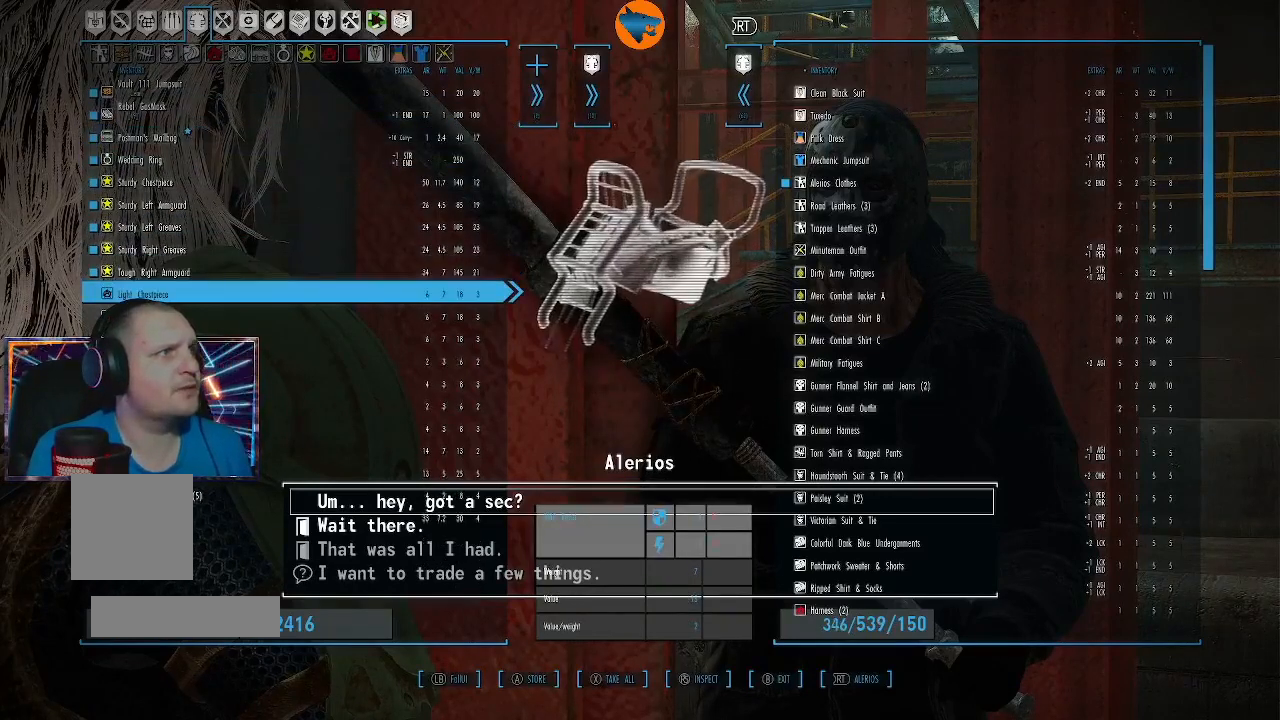
{"buttons": [], "left_stick": "center", "right_stick": "center", "events": [[133, "A", "down"], [167, "A", "up"], [433, "A", "down"], [467, "A", "up"]]}
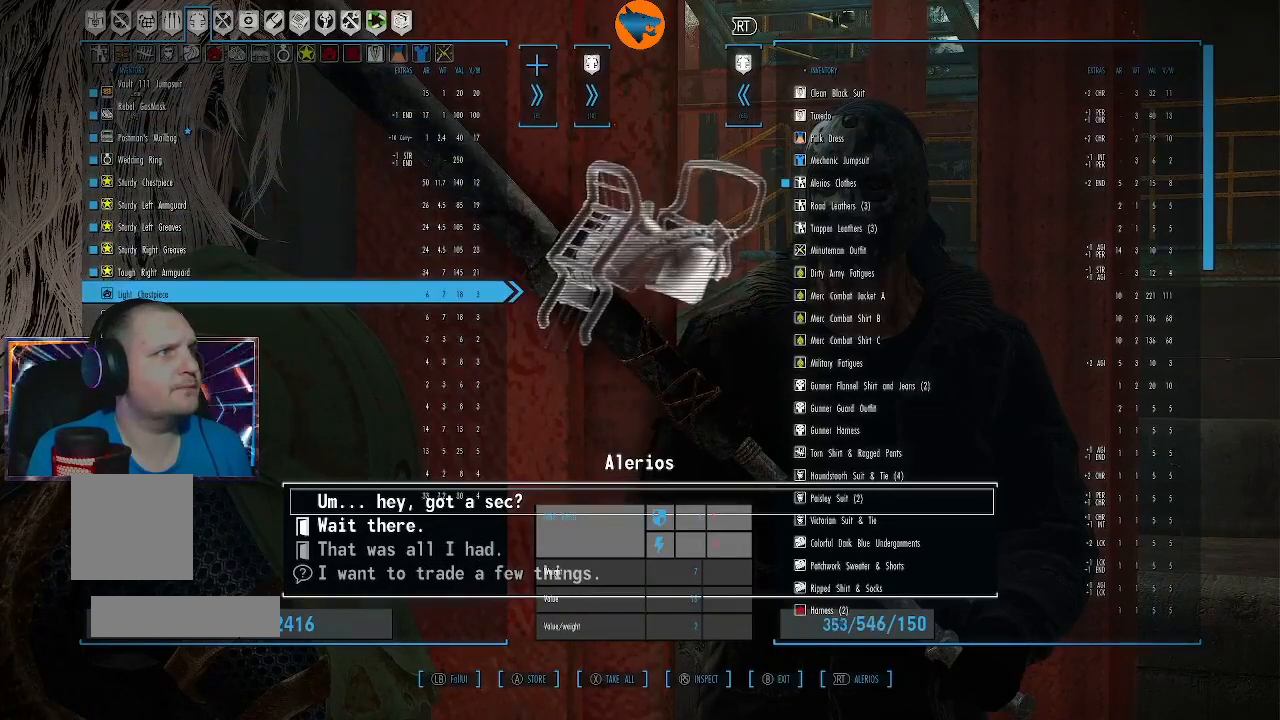
{"buttons": [], "left_stick": "center", "right_stick": "center", "events": [[233, "A", "down"], [300, "A", "up"]]}
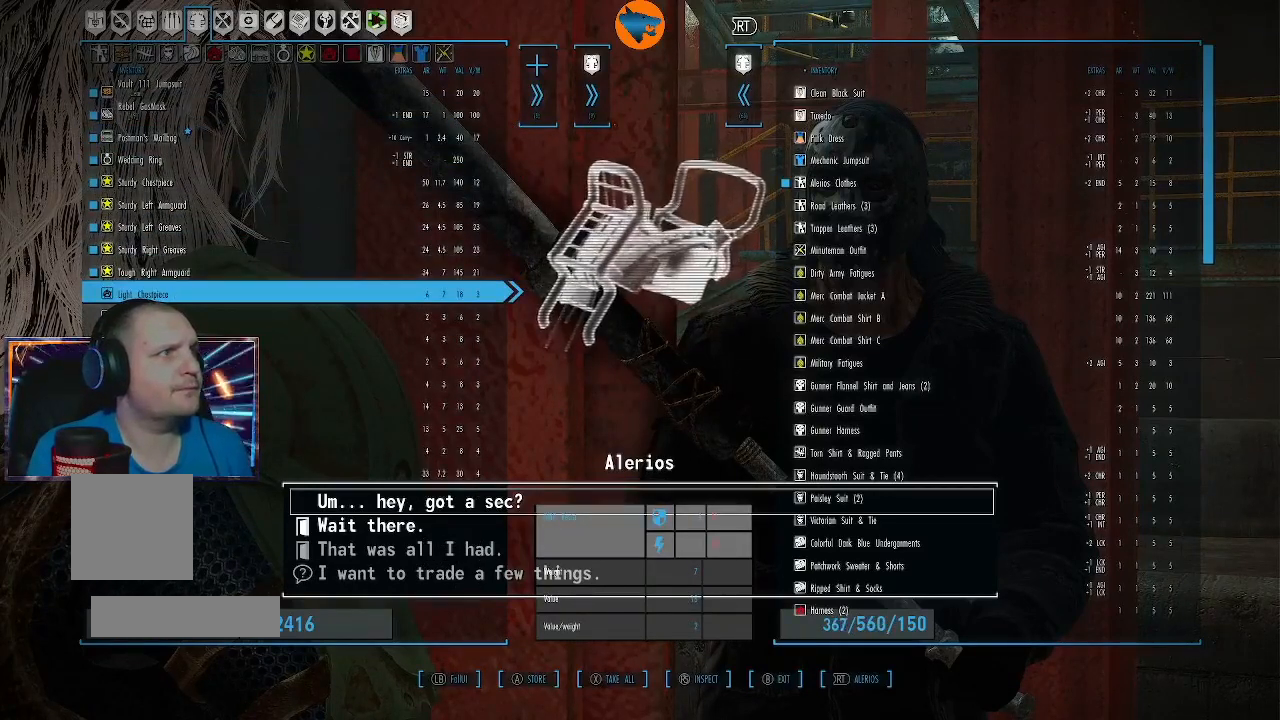
{"buttons": [], "left_stick": "center", "right_stick": "center", "events": [[200, "A", "down"], [267, "A", "up"]]}
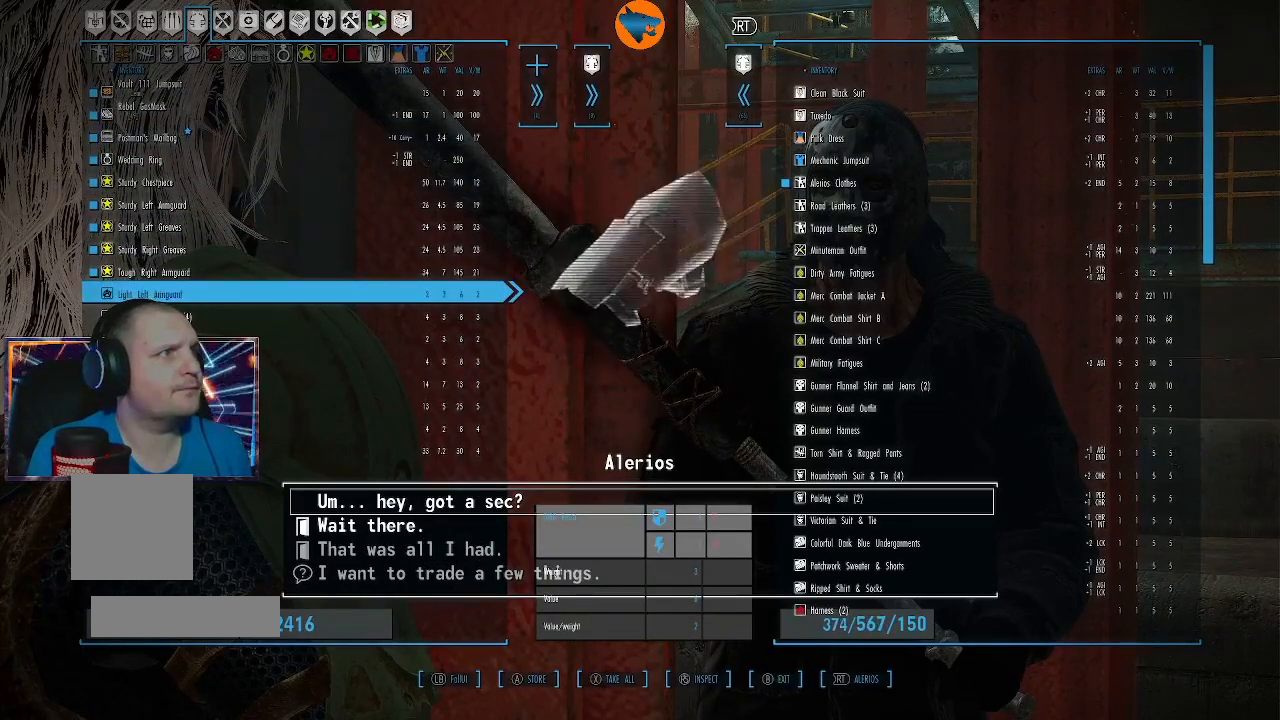
{"buttons": [], "left_stick": "center", "right_stick": "center", "events": [[100, "A", "down"], [167, "A", "up"]]}
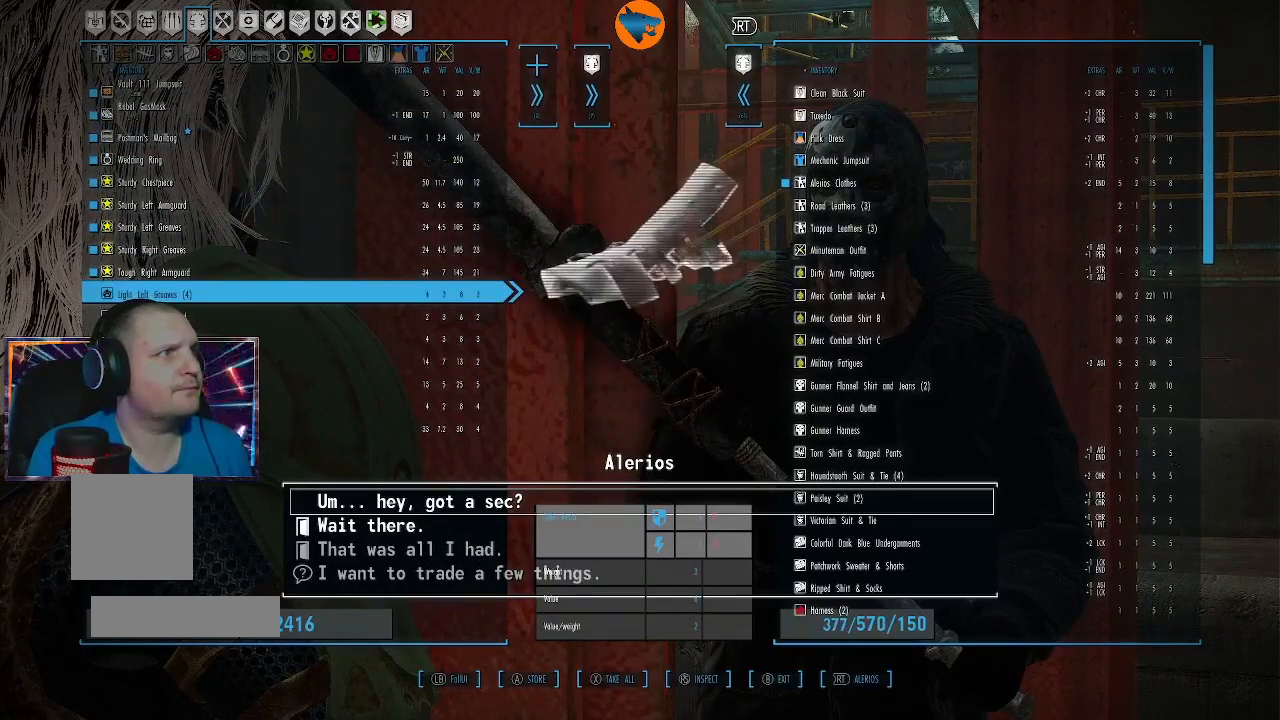
{"buttons": [], "left_stick": "center", "right_stick": "center", "events": [[33, "A", "down"], [100, "A", "up"], [367, "A", "down"], [467, "A", "up"]]}
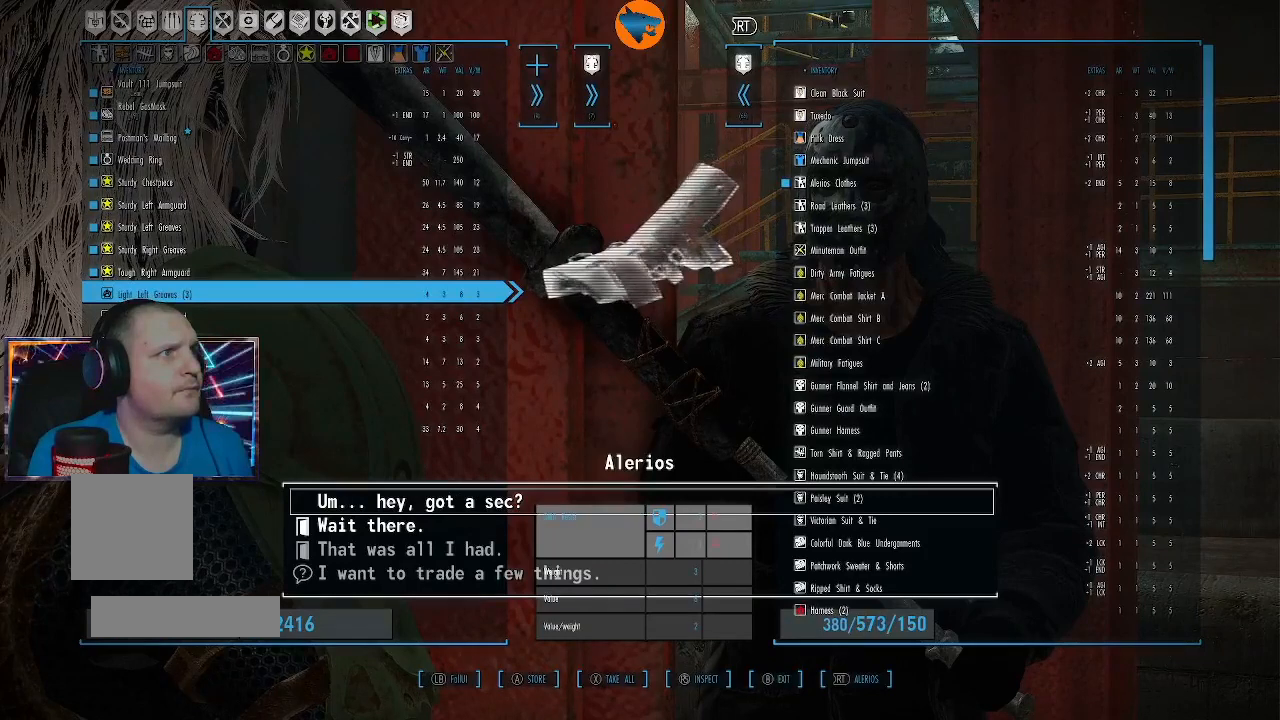
{"buttons": [], "left_stick": "center", "right_stick": "center", "events": [[67, "A", "down"], [100, "A", "up"], [233, "A", "down"], [267, "A", "up"]]}
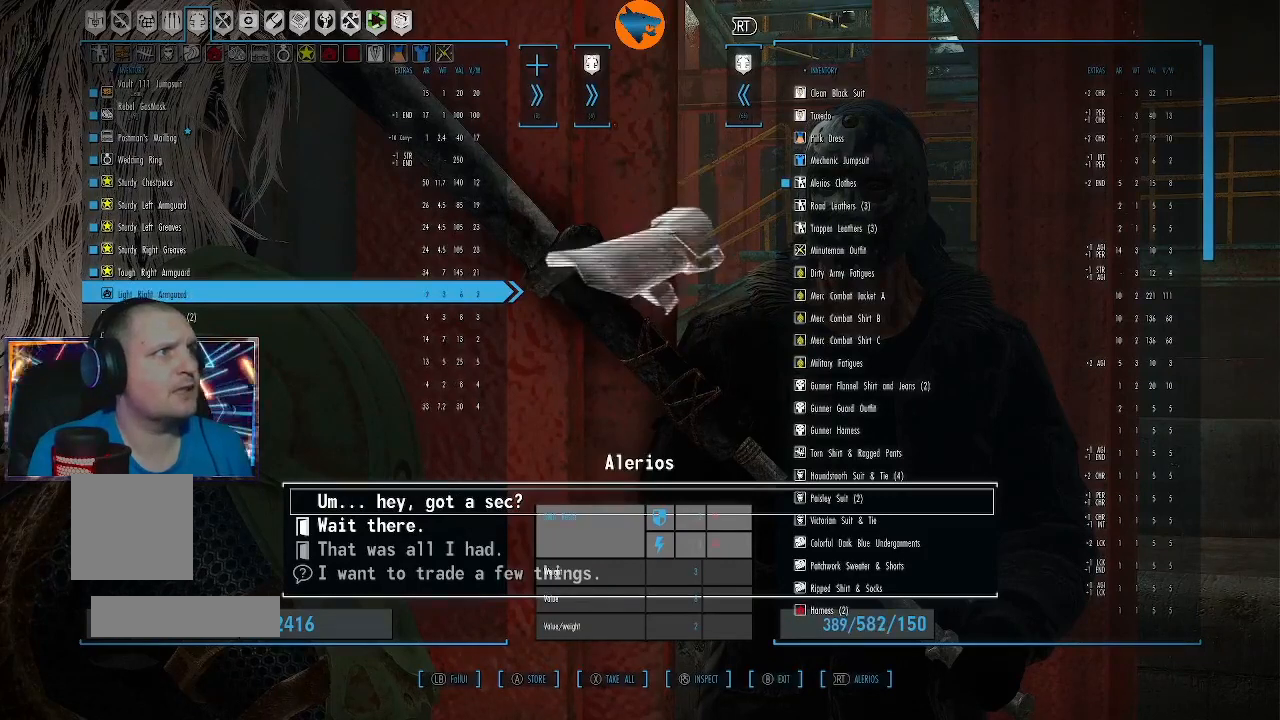
{"buttons": [], "left_stick": "center", "right_stick": "center", "events": [[100, "A", "down"], [167, "A", "up"]]}
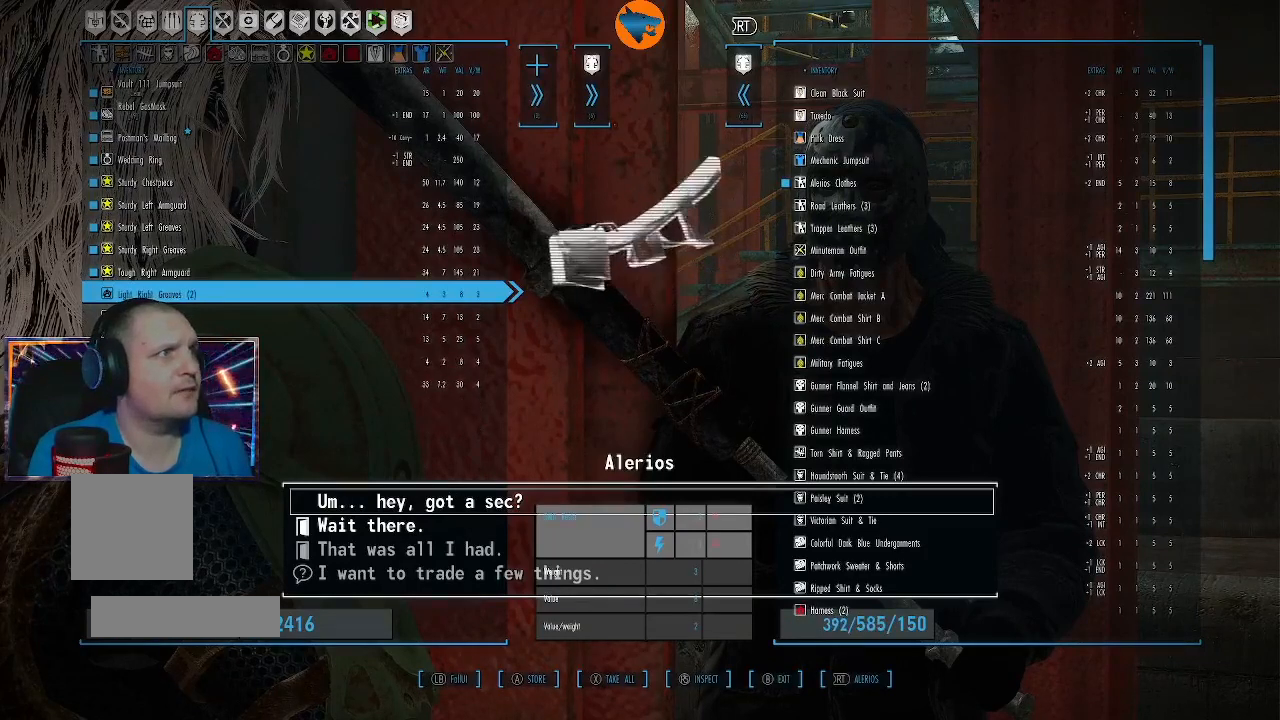
{"buttons": [], "left_stick": "center", "right_stick": "center", "events": [[100, "A", "down"], [133, "A", "up"], [333, "A", "down"], [400, "A", "up"]]}
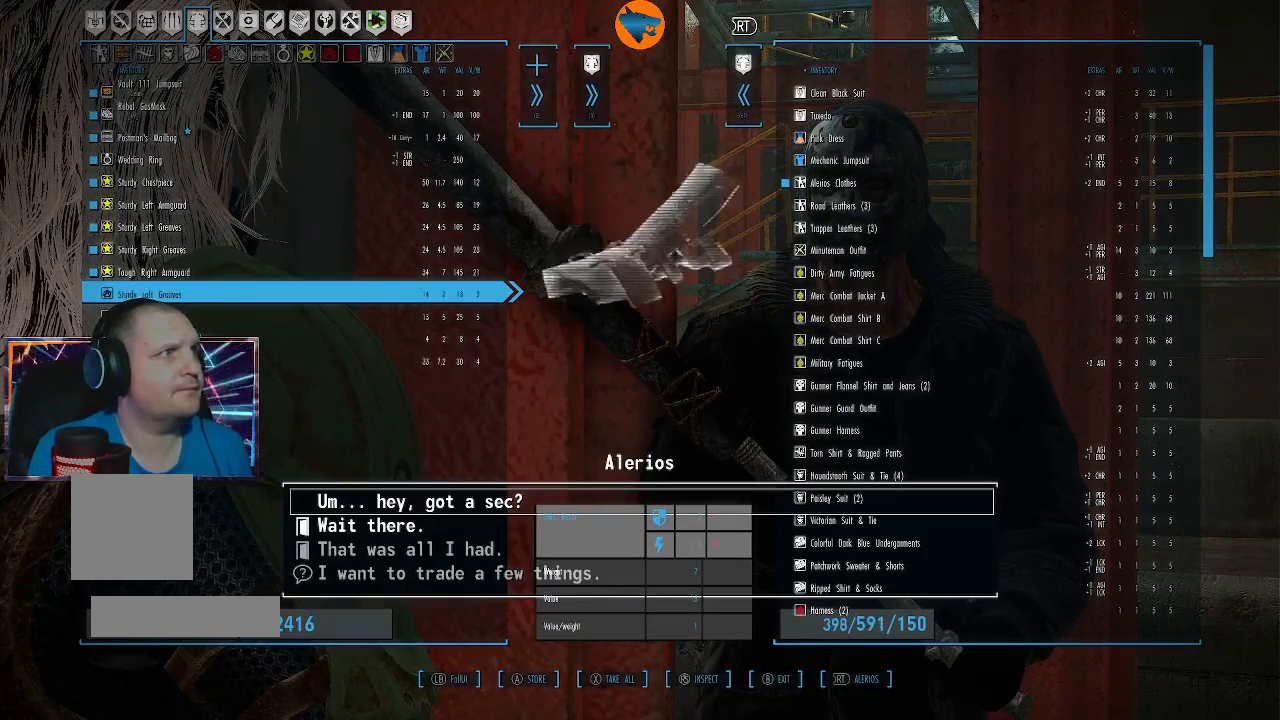
{"buttons": [], "left_stick": "center", "right_stick": "center", "events": [[33, "A", "down"], [67, "A", "up"], [367, "A", "down"], [433, "A", "up"]]}
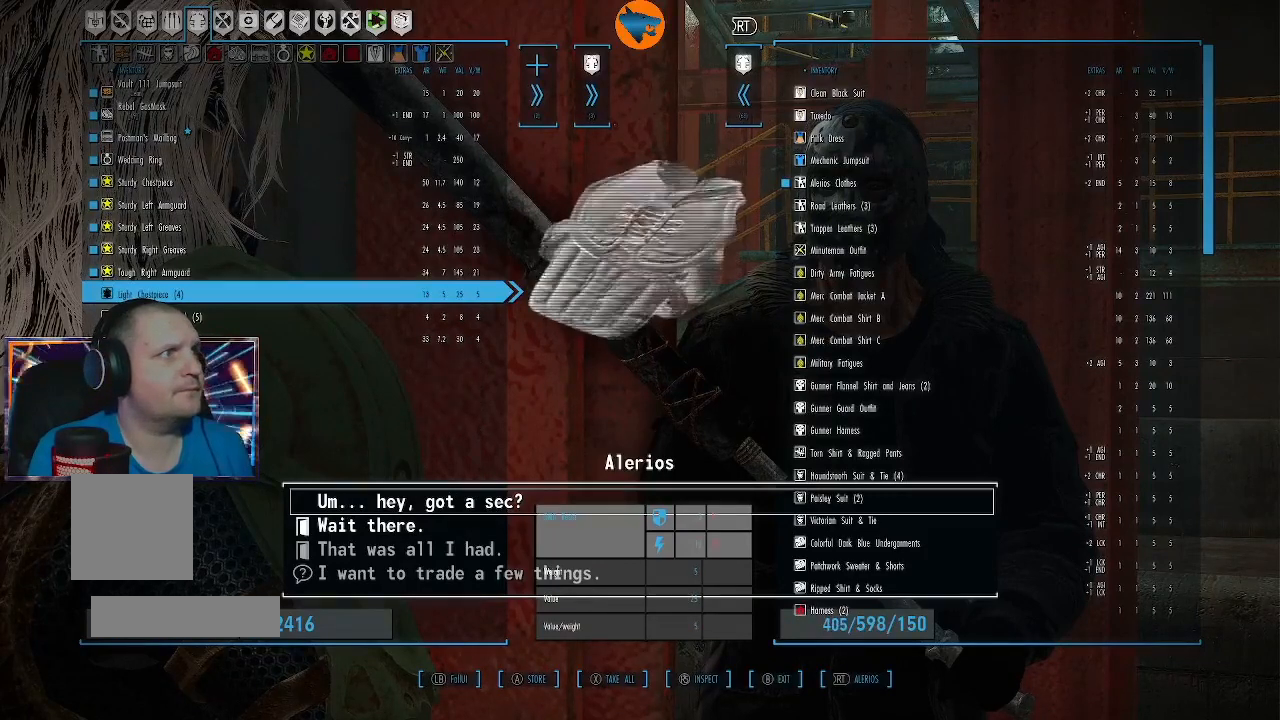
{"buttons": ["A"], "left_stick": "center", "right_stick": "center", "events": [[267, "A", "down"], [367, "A", "up"], [467, "A", "down"]]}
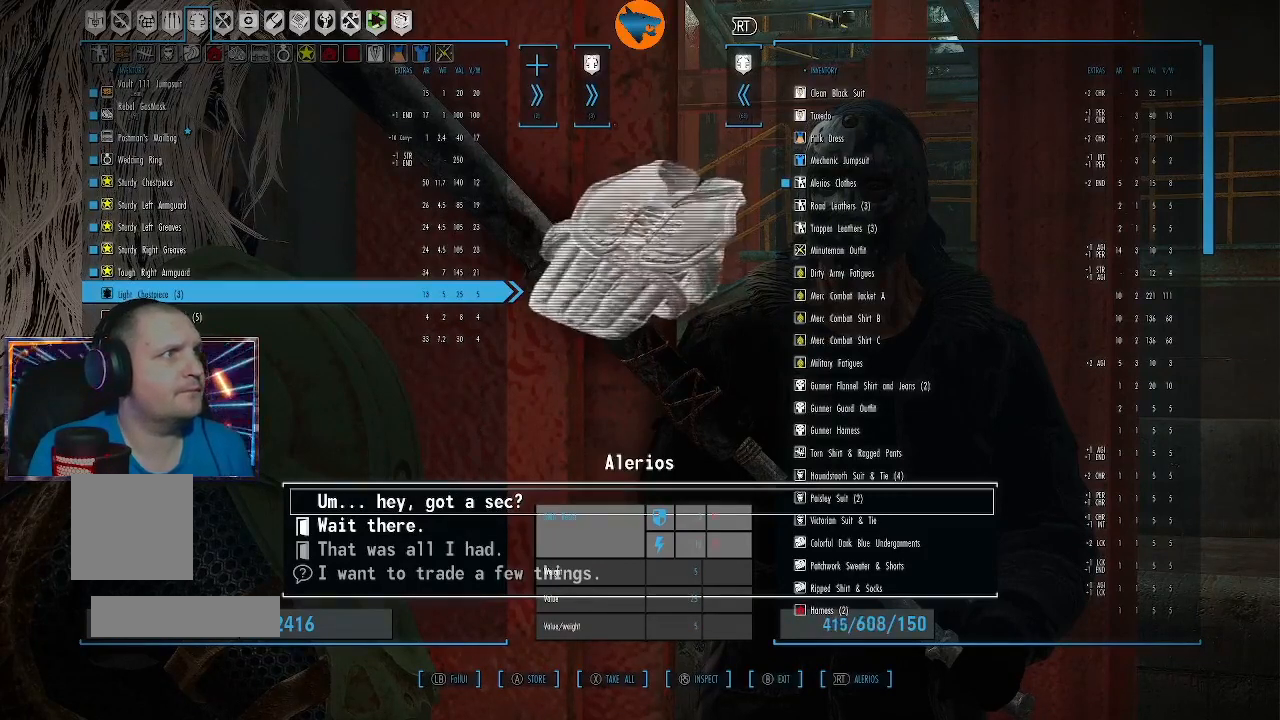
{"buttons": [], "left_stick": "center", "right_stick": "center", "events": [[33, "A", "up"], [133, "A", "down"], [200, "A", "up"]]}
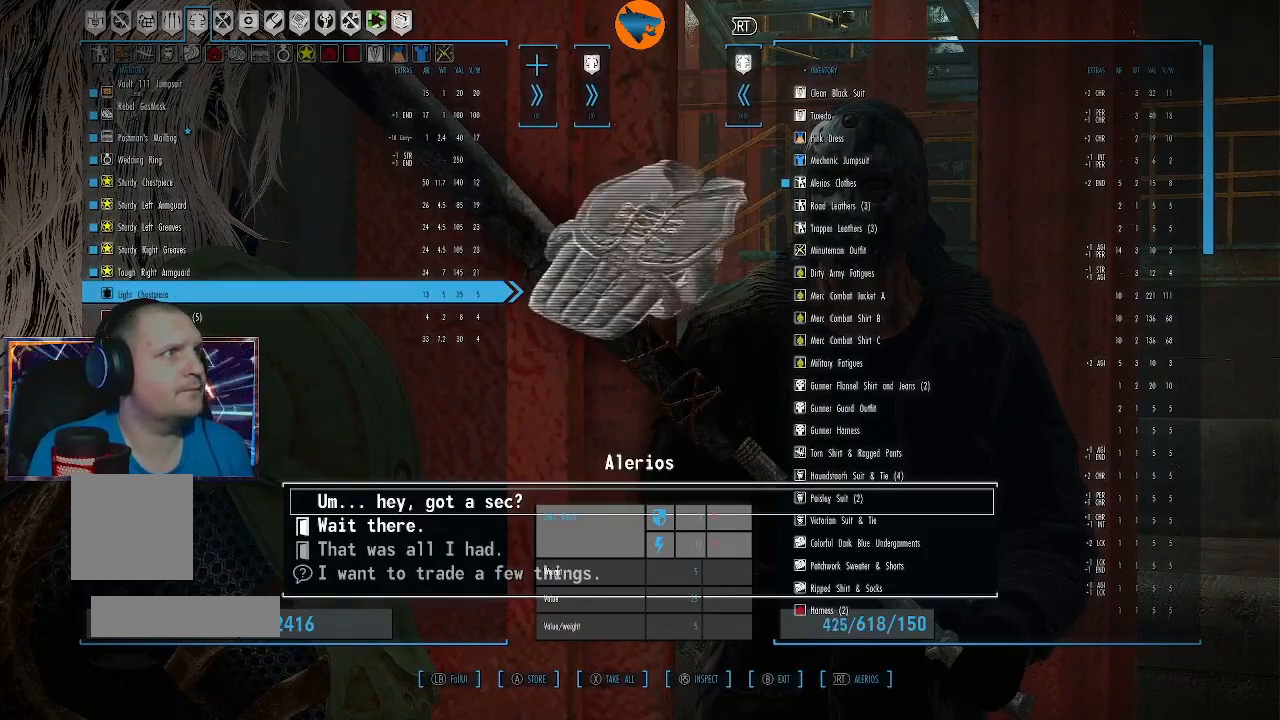
{"buttons": [], "left_stick": "center", "right_stick": "center", "events": [[167, "A", "down"], [233, "A", "up"]]}
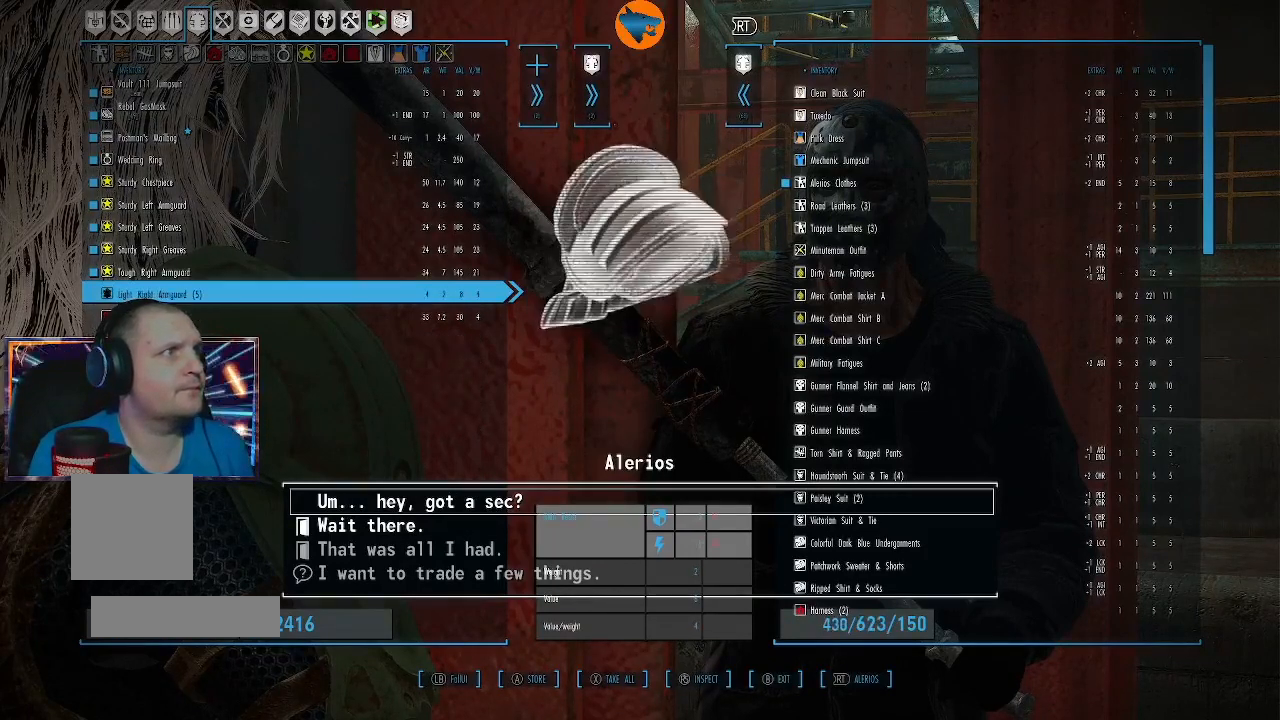
{"buttons": [], "left_stick": "center", "right_stick": "center", "events": [[100, "A", "down"], [167, "A", "up"], [367, "A", "down"], [467, "A", "up"]]}
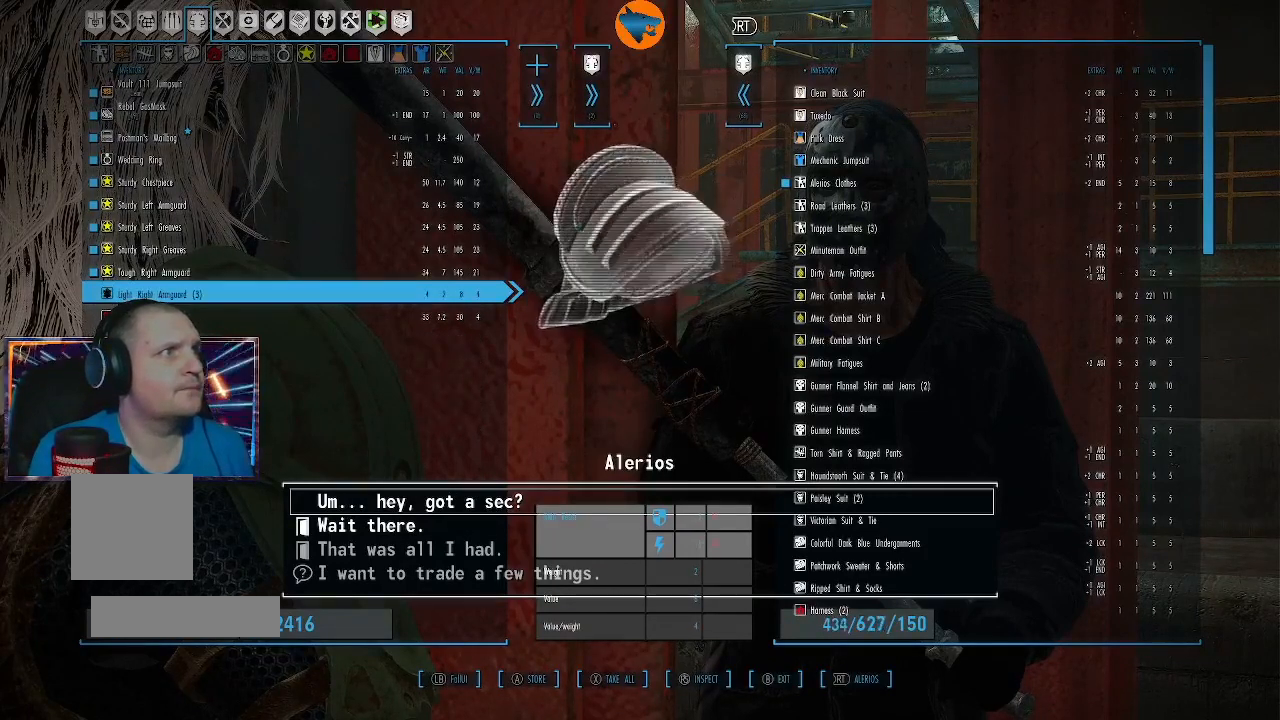
{"buttons": [], "left_stick": "center", "right_stick": "center", "events": [[67, "A", "down"], [133, "A", "up"], [233, "A", "down"], [300, "A", "up"], [400, "A", "down"], [467, "A", "up"]]}
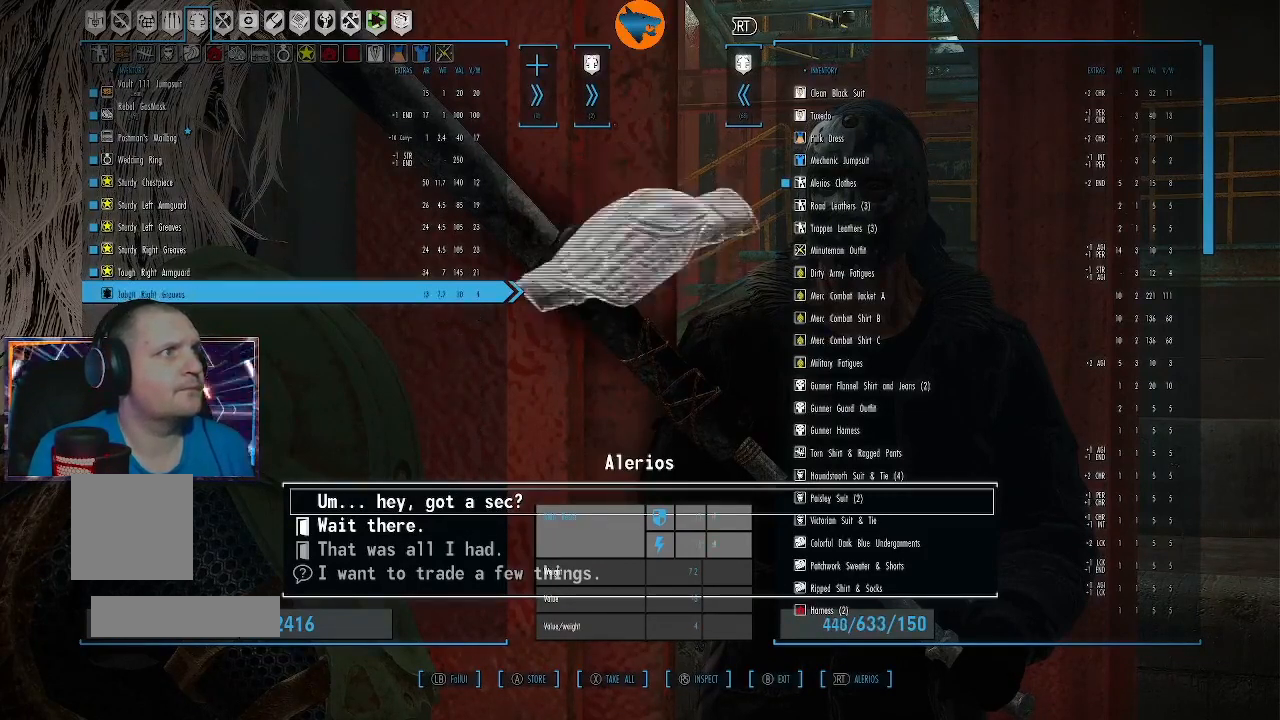
{"buttons": [], "left_stick": "center", "right_stick": "center", "events": [[433, "A", "down"], [467, "A", "up"]]}
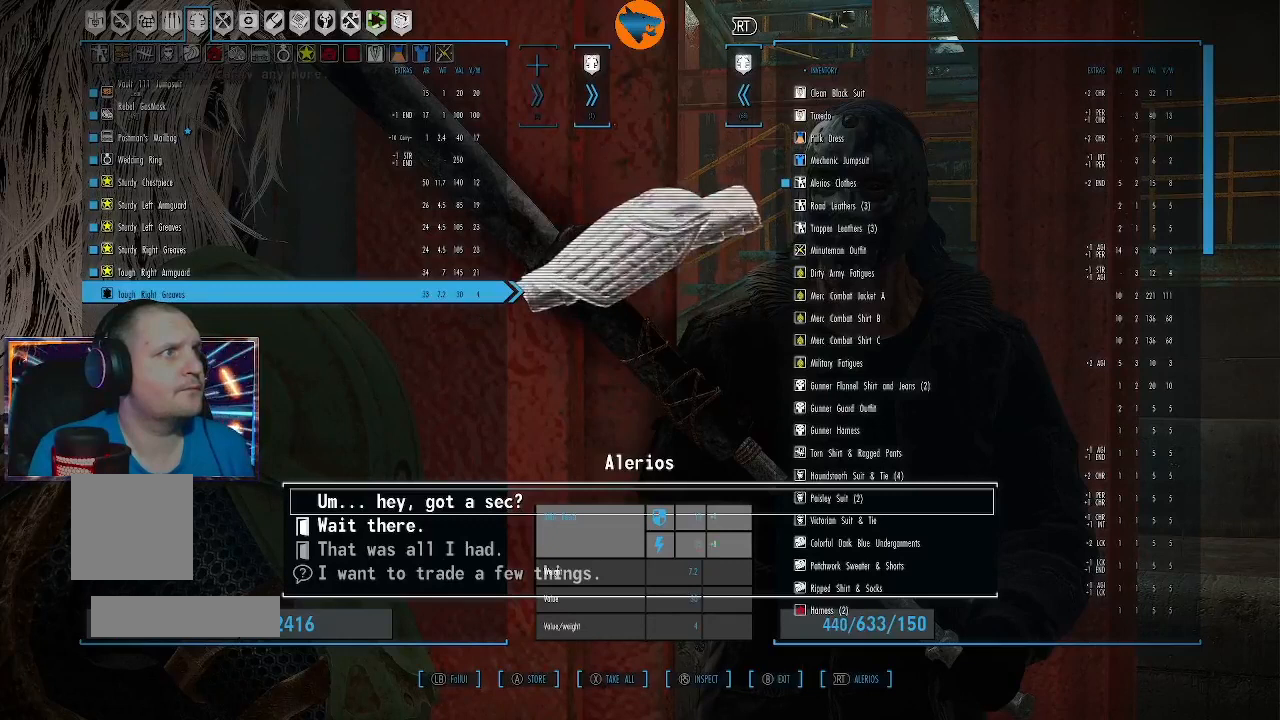
{"buttons": [], "left_stick": "center", "right_stick": "center", "events": []}